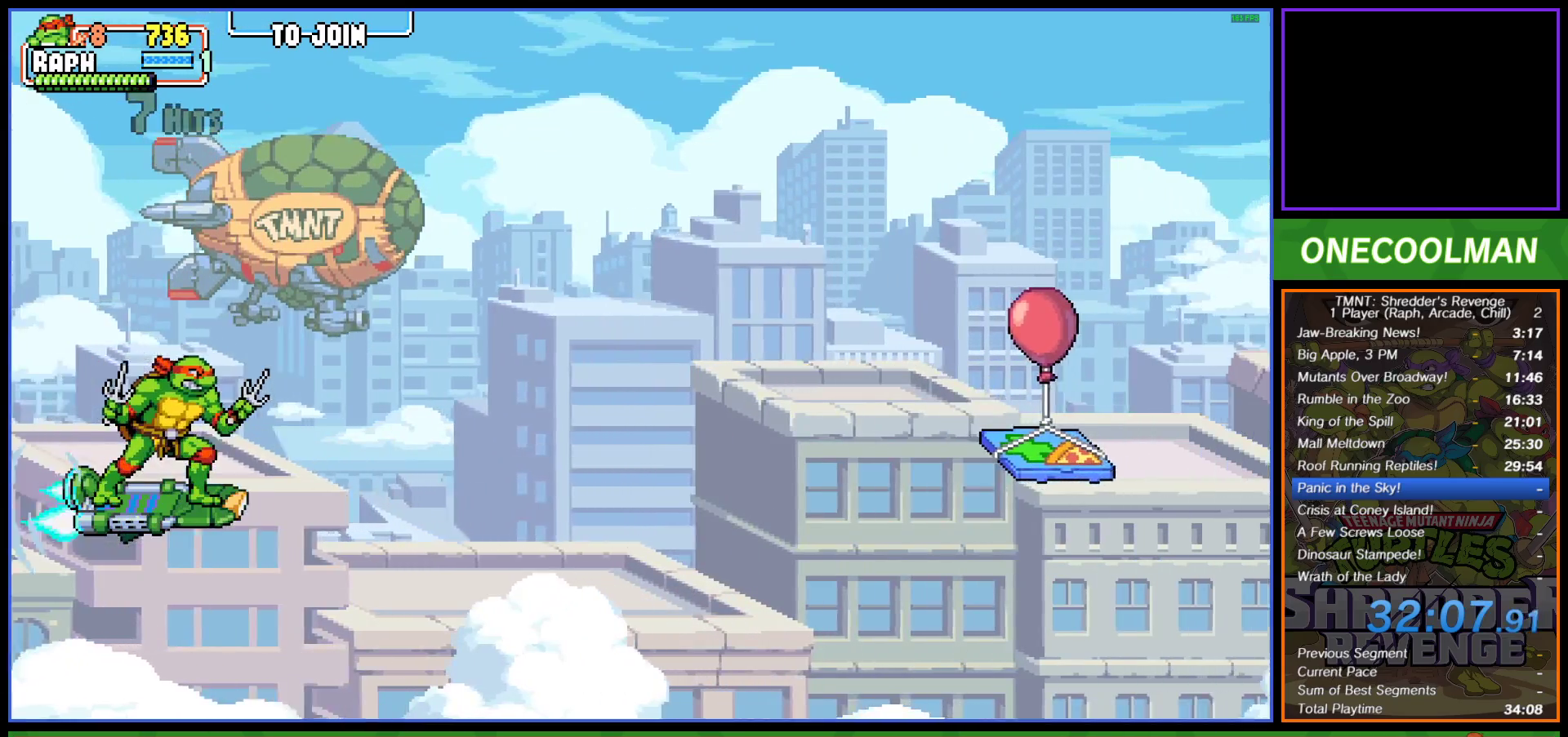
Gameplay with a controller (PlayStation layout); each line is a JSON object with the inputs held at the frame after it. "events" lists button and stick changes between this image and that frame as [ms after this image, input, new state], when the widget could be followed in between. Not read: right_stick.
{"buttons": [], "left_stick": "center", "events": [[267, "DPAD_RIGHT", "down"], [350, "DPAD_RIGHT", "up"]]}
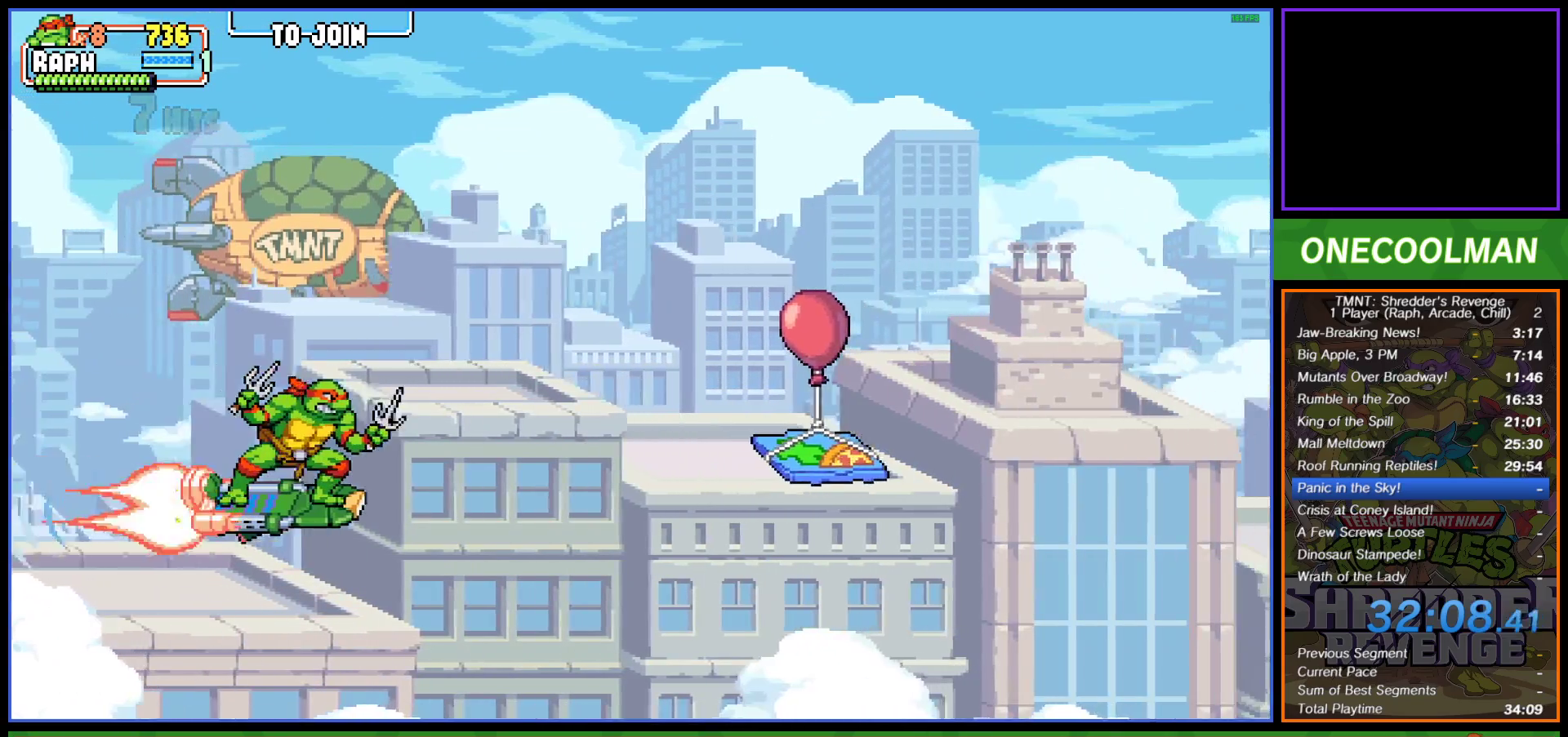
{"buttons": [], "left_stick": "center", "events": [[400, "CIRCLE", "down"], [483, "CIRCLE", "up"]]}
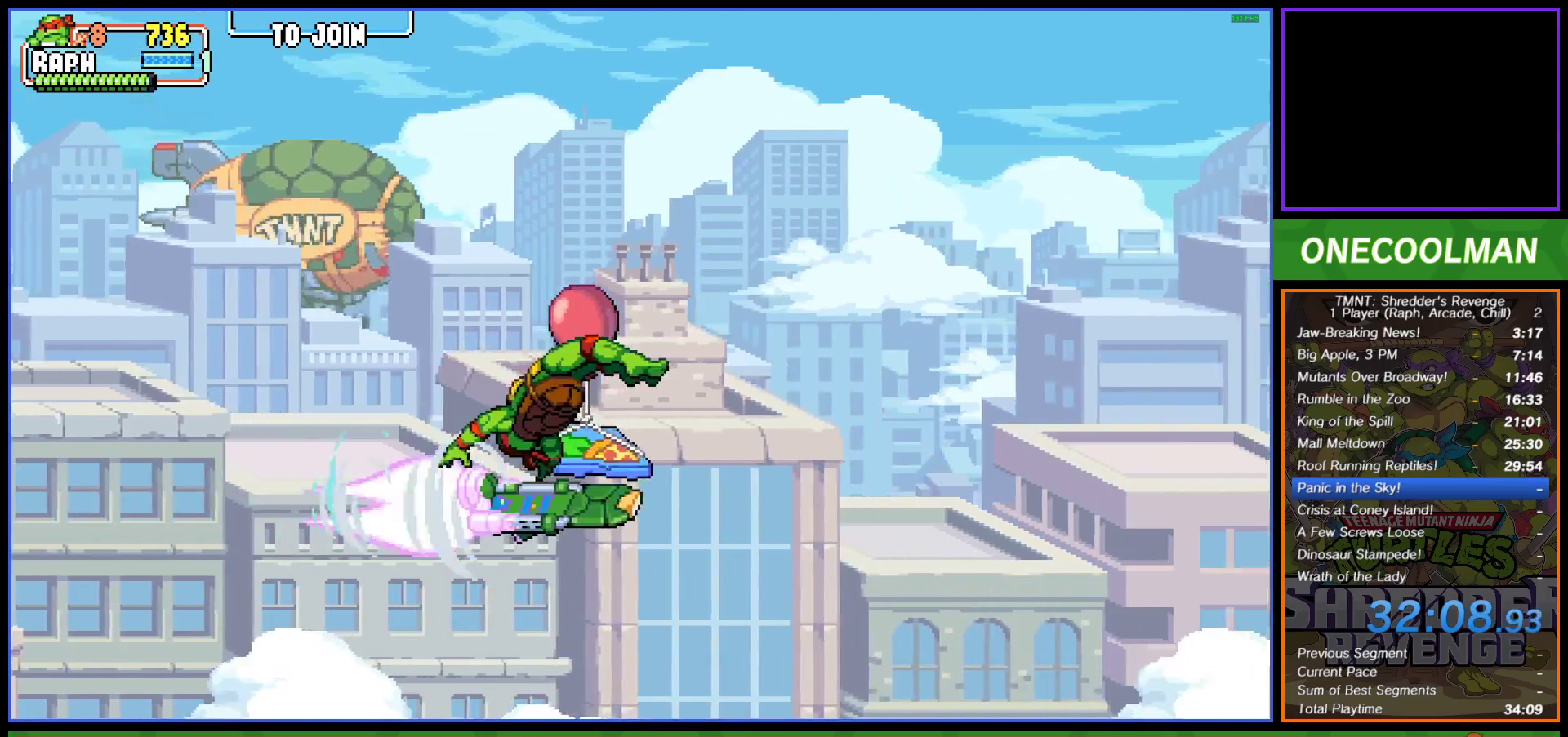
{"buttons": ["DPAD_UP"], "left_stick": "center", "events": [[33, "CIRCLE", "down"], [117, "CIRCLE", "up"], [450, "DPAD_UP", "down"]]}
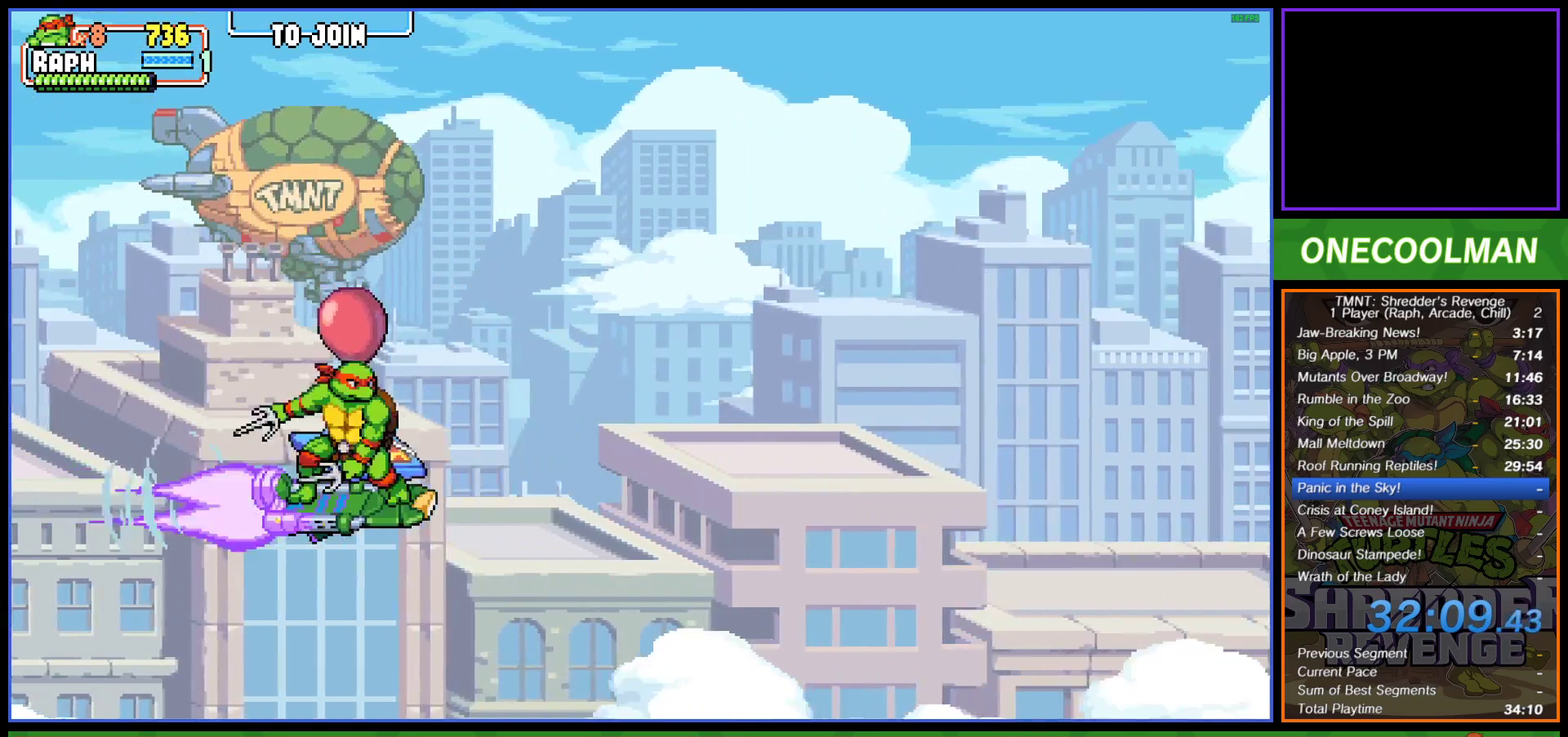
{"buttons": ["DPAD_UP", "DPAD_LEFT"], "left_stick": "center", "events": [[117, "DPAD_UP", "up"], [400, "DPAD_LEFT", "down"], [400, "DPAD_UP", "down"]]}
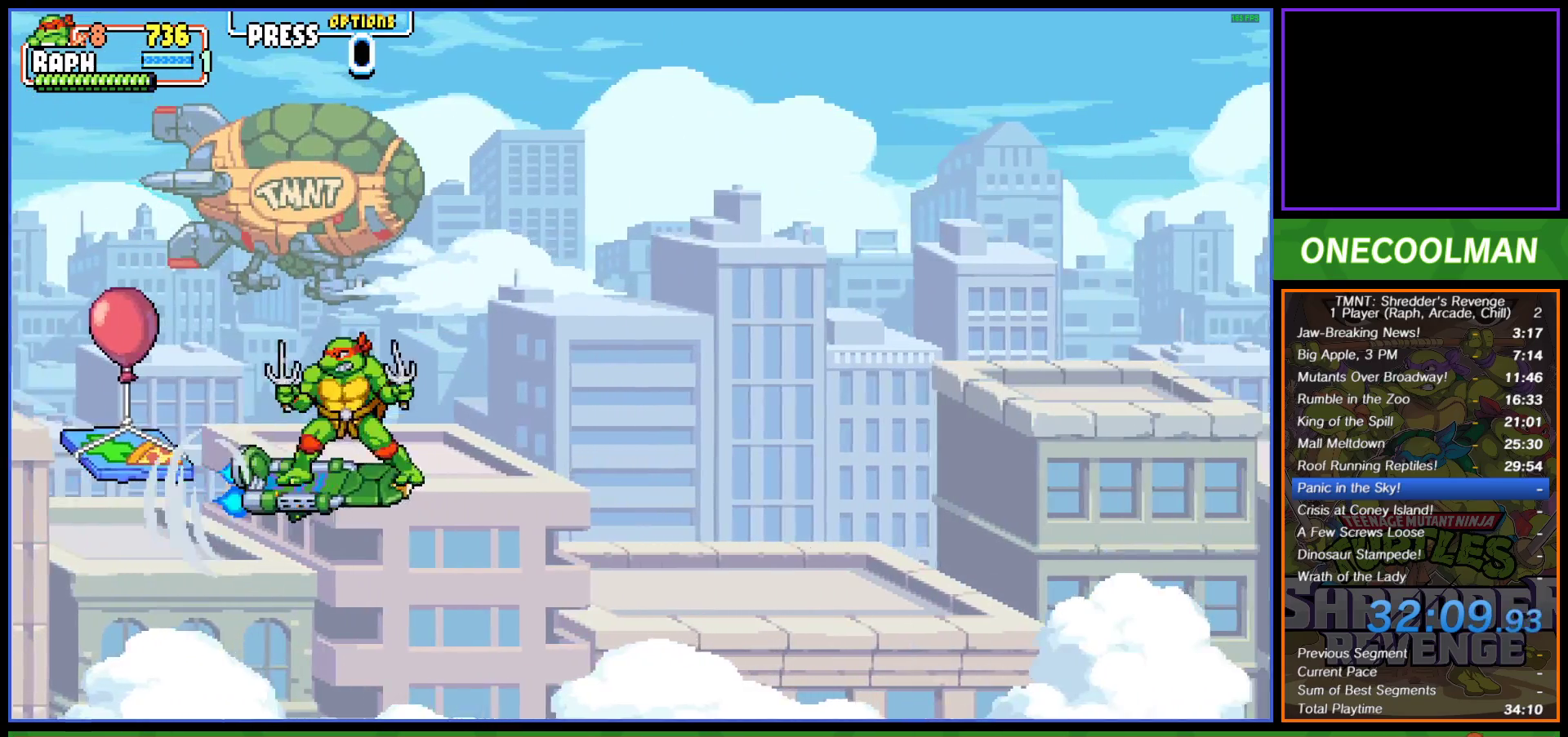
{"buttons": ["DPAD_DOWN"], "left_stick": "center", "events": [[67, "DPAD_UP", "up"], [350, "DPAD_DOWN", "down"], [383, "DPAD_LEFT", "up"]]}
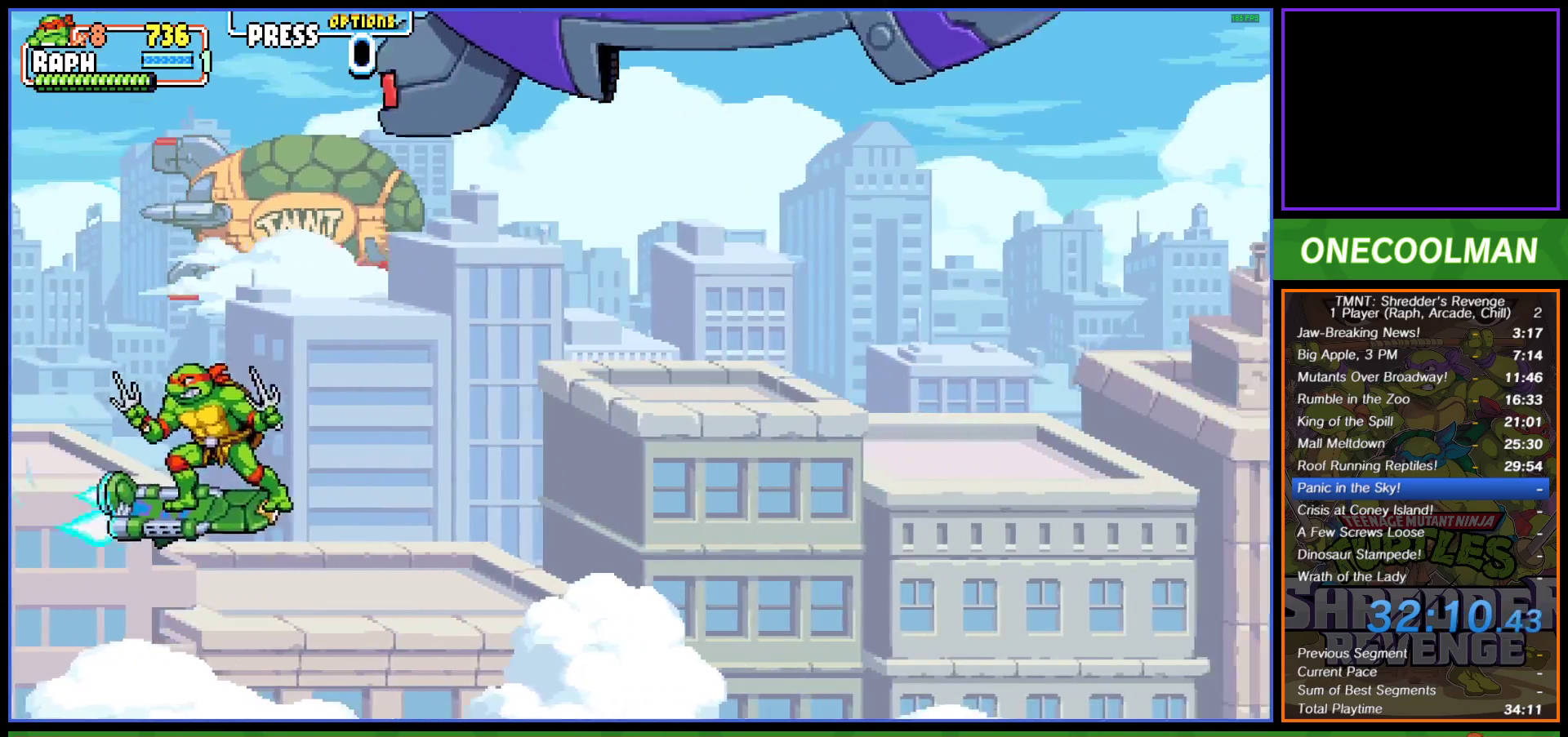
{"buttons": [], "left_stick": "center", "events": [[33, "DPAD_RIGHT", "down"], [117, "DPAD_DOWN", "up"], [317, "DPAD_RIGHT", "up"]]}
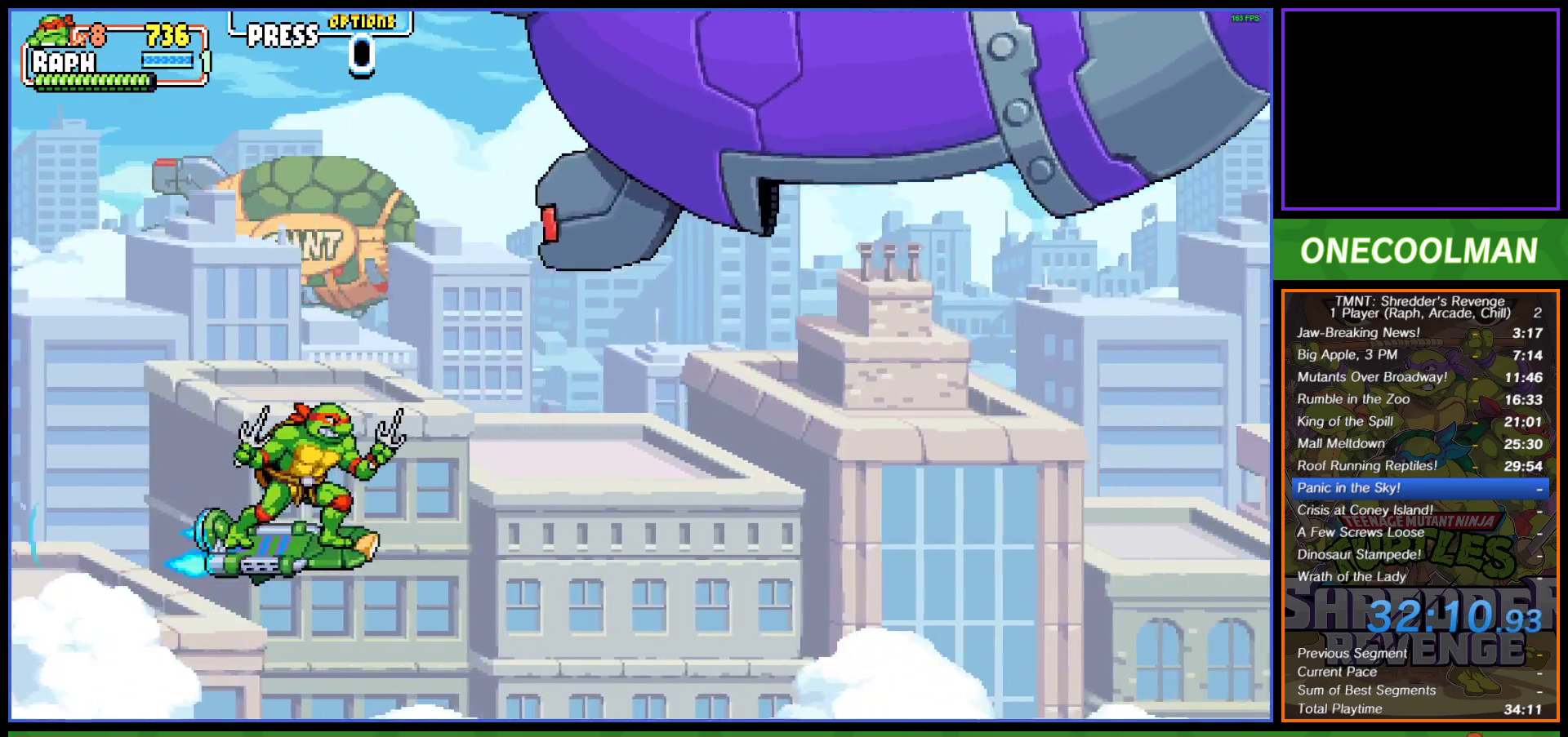
{"buttons": ["DPAD_RIGHT"], "left_stick": "center", "events": [[150, "DPAD_UP", "down"], [200, "DPAD_RIGHT", "down"], [433, "DPAD_UP", "up"]]}
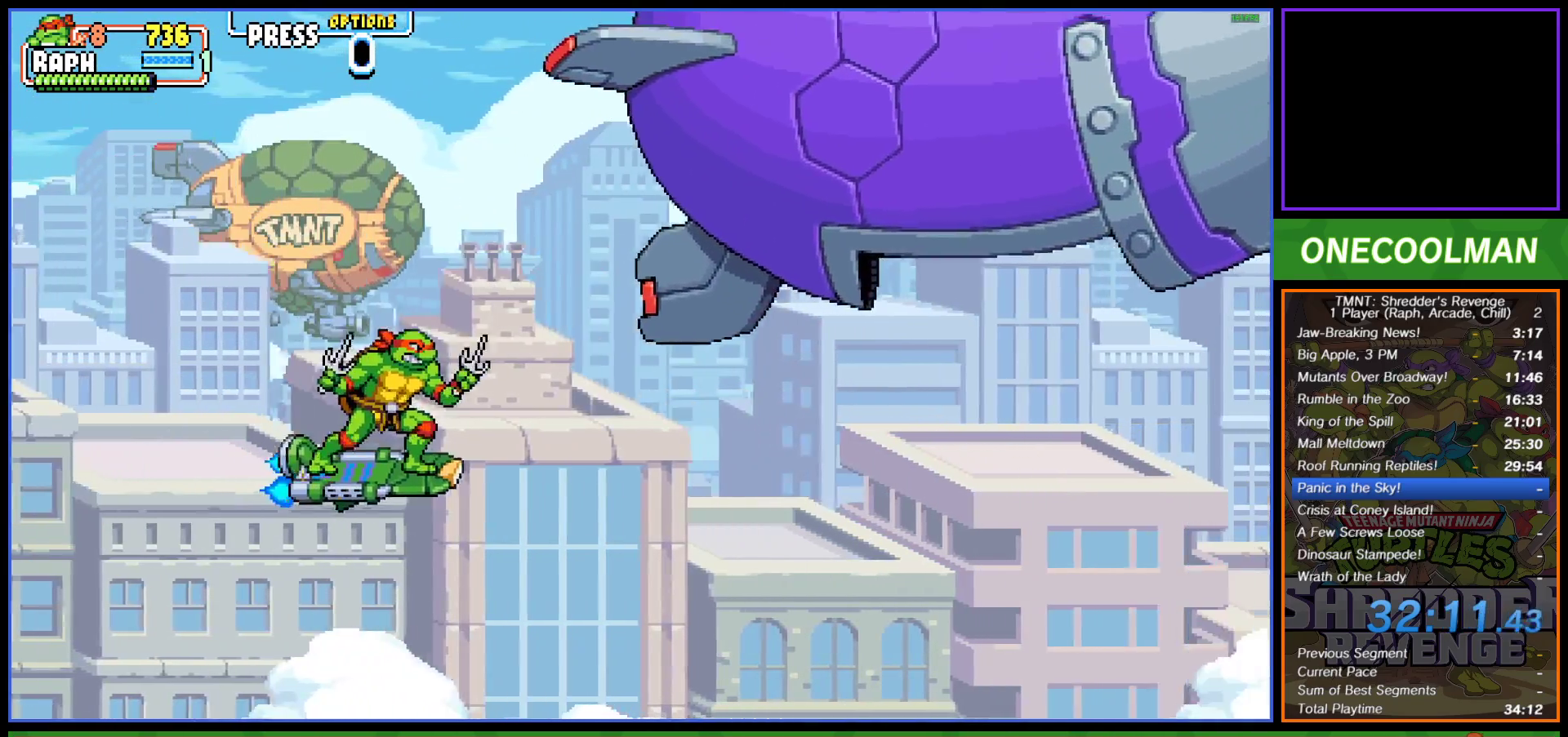
{"buttons": ["DPAD_RIGHT"], "left_stick": "center", "events": []}
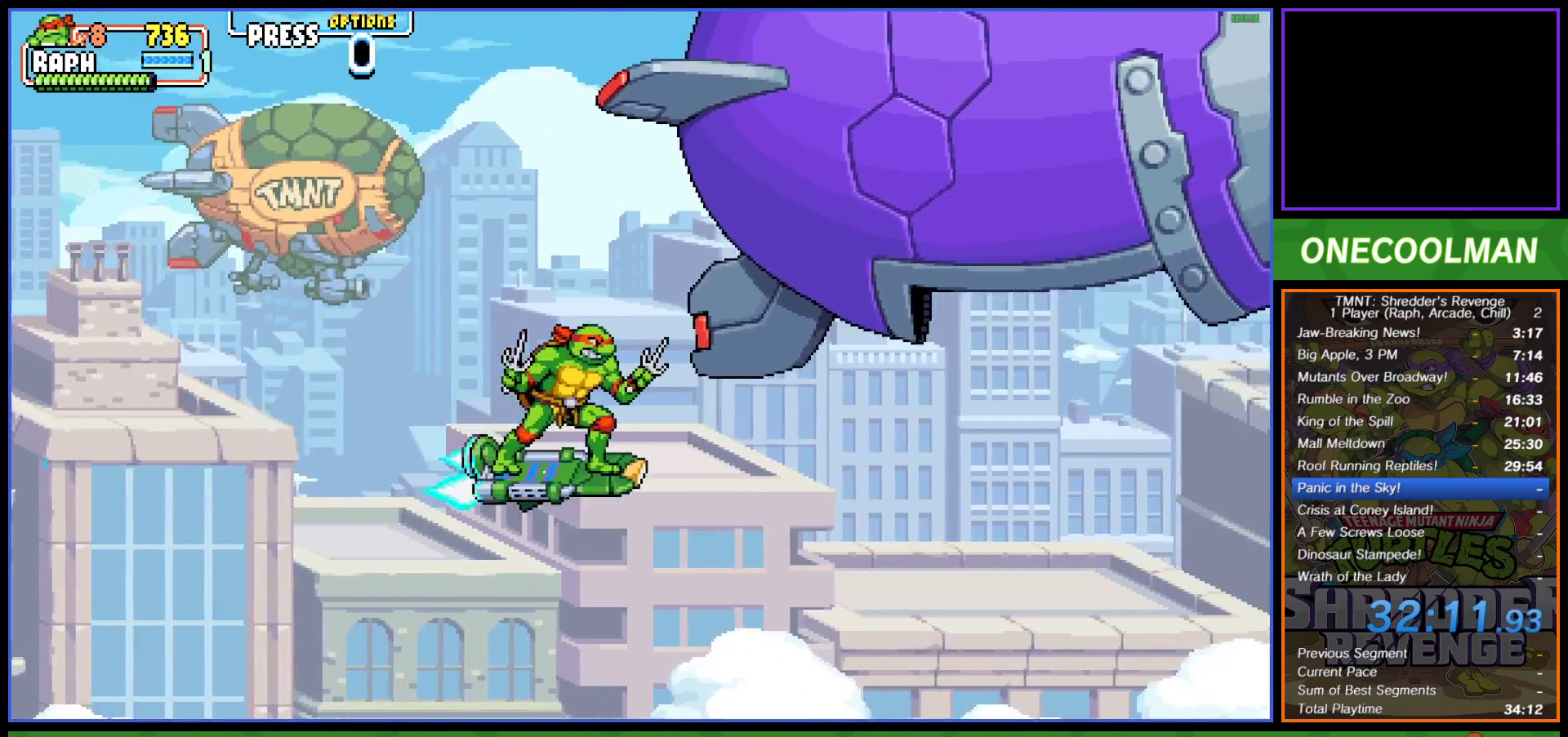
{"buttons": ["DPAD_RIGHT"], "left_stick": "center", "events": []}
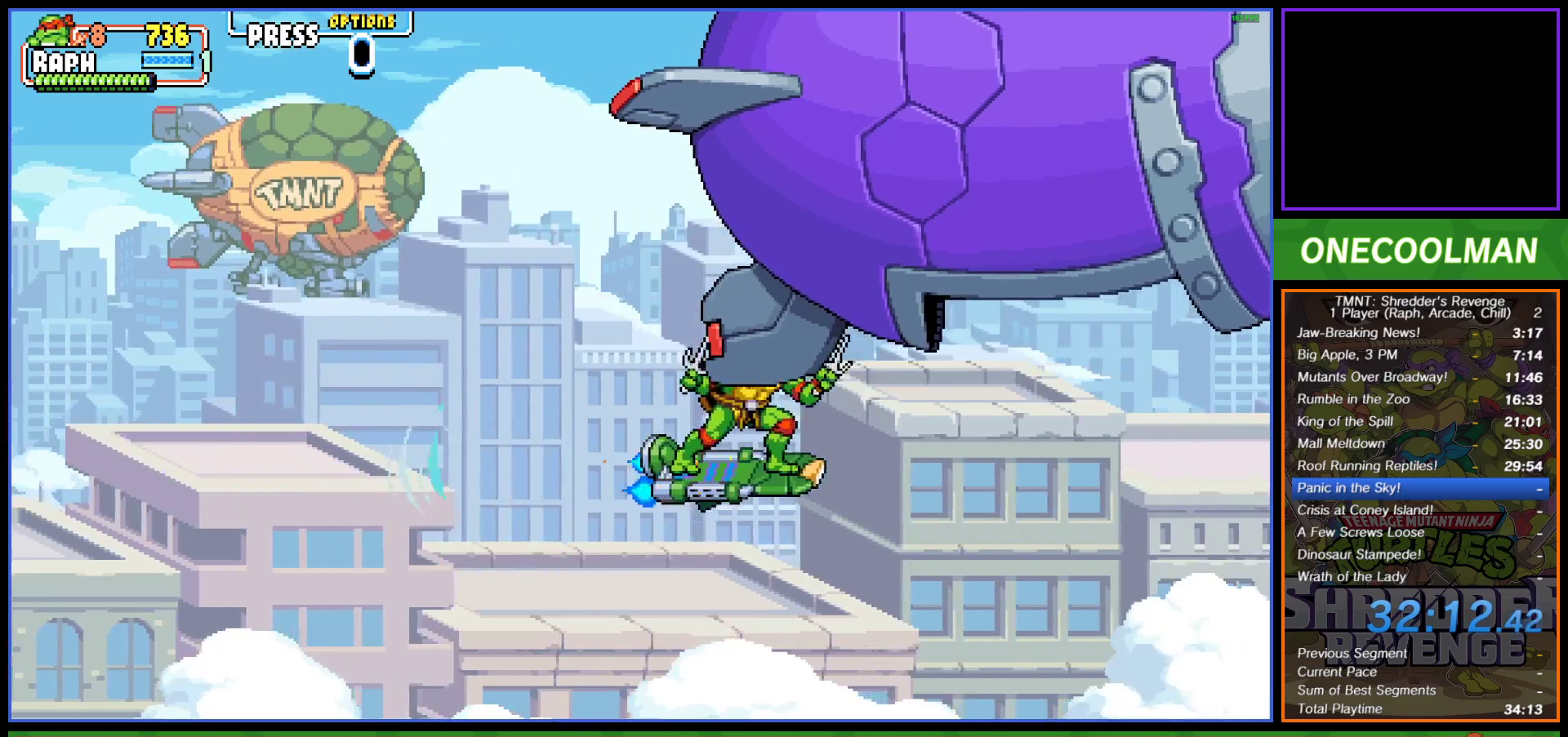
{"buttons": [], "left_stick": "center", "events": [[217, "DPAD_RIGHT", "up"]]}
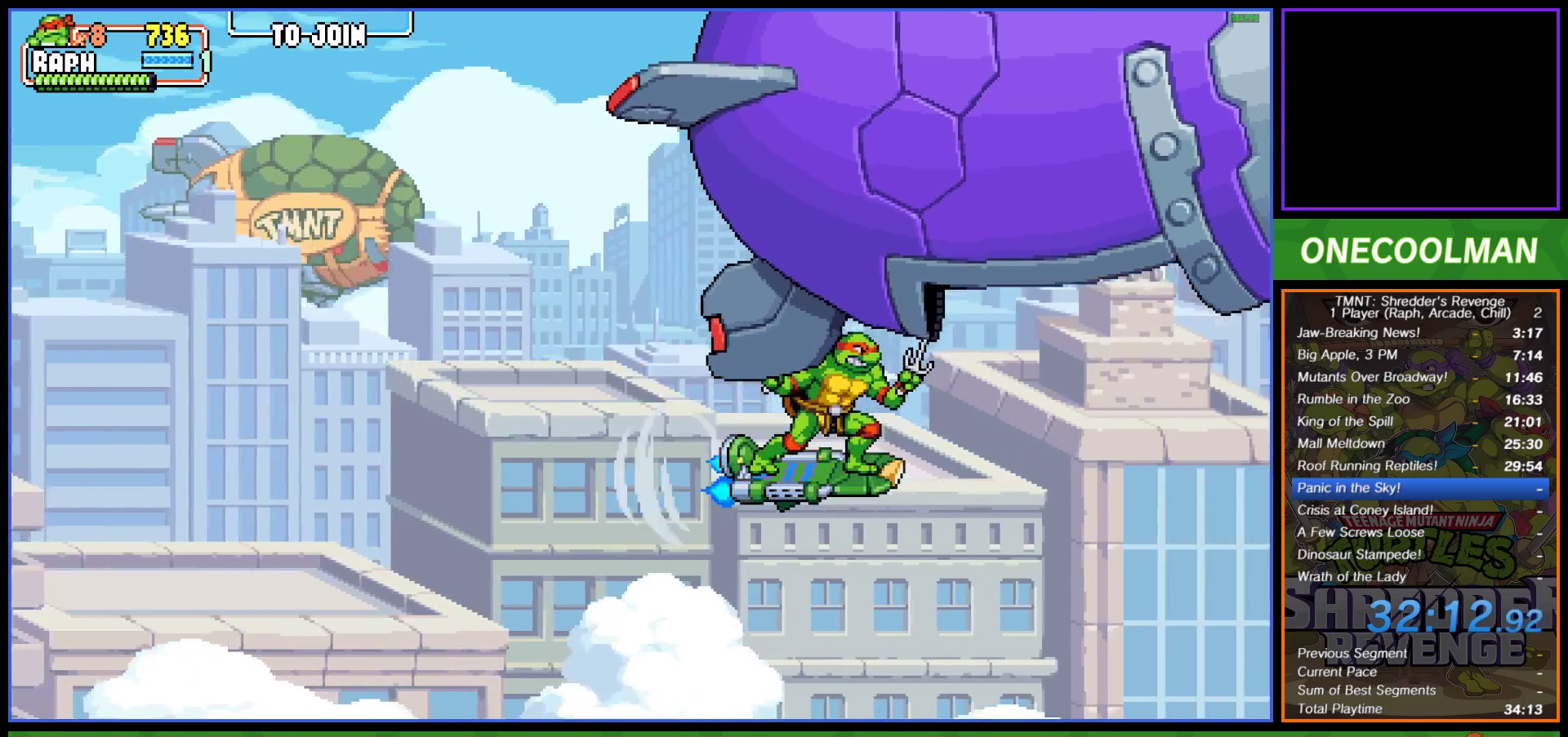
{"buttons": ["DPAD_UP"], "left_stick": "center", "events": [[450, "DPAD_UP", "down"]]}
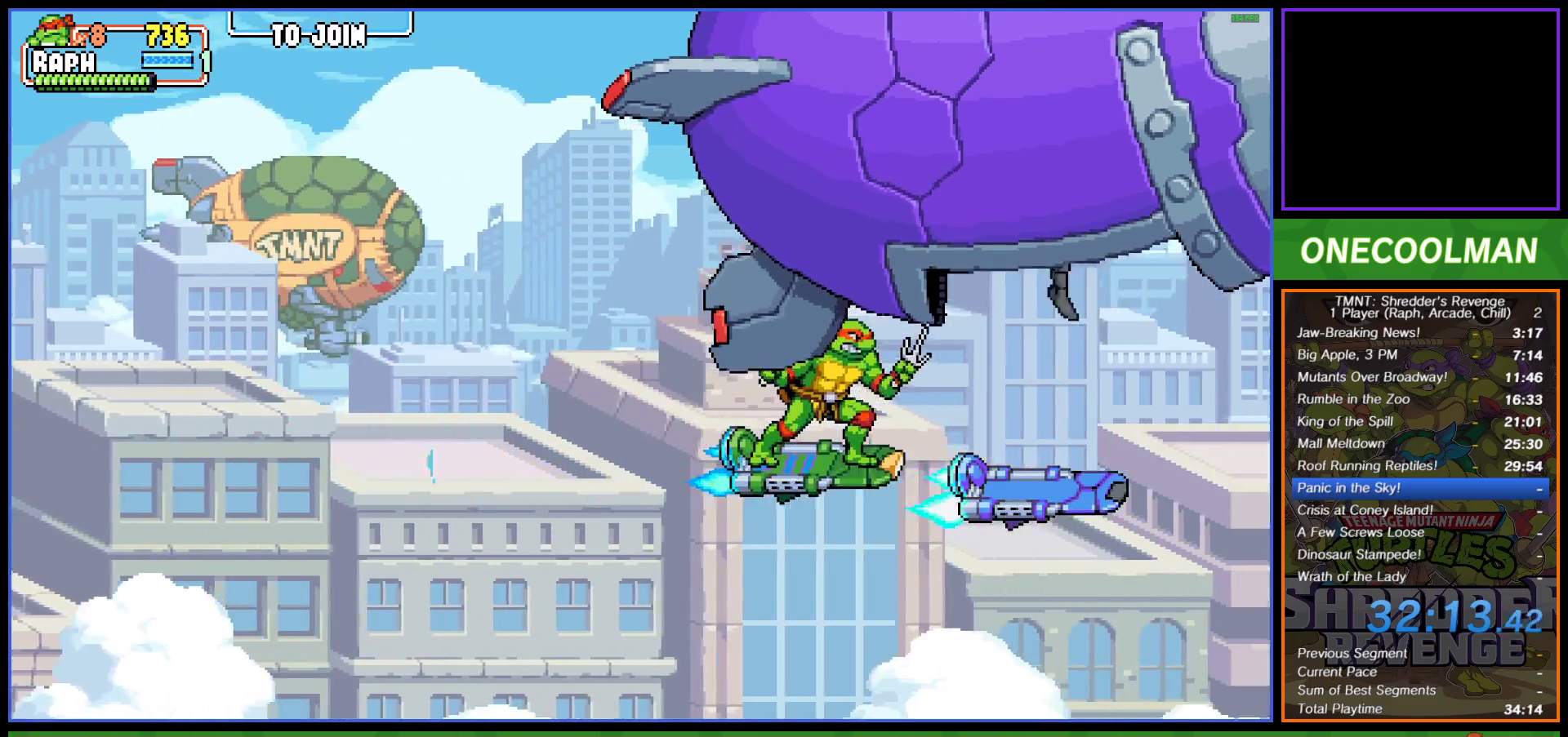
{"buttons": [], "left_stick": "center", "events": [[67, "DPAD_UP", "up"], [267, "SQUARE", "down"], [367, "SQUARE", "up"], [433, "SQUARE", "down"], [483, "SQUARE", "up"]]}
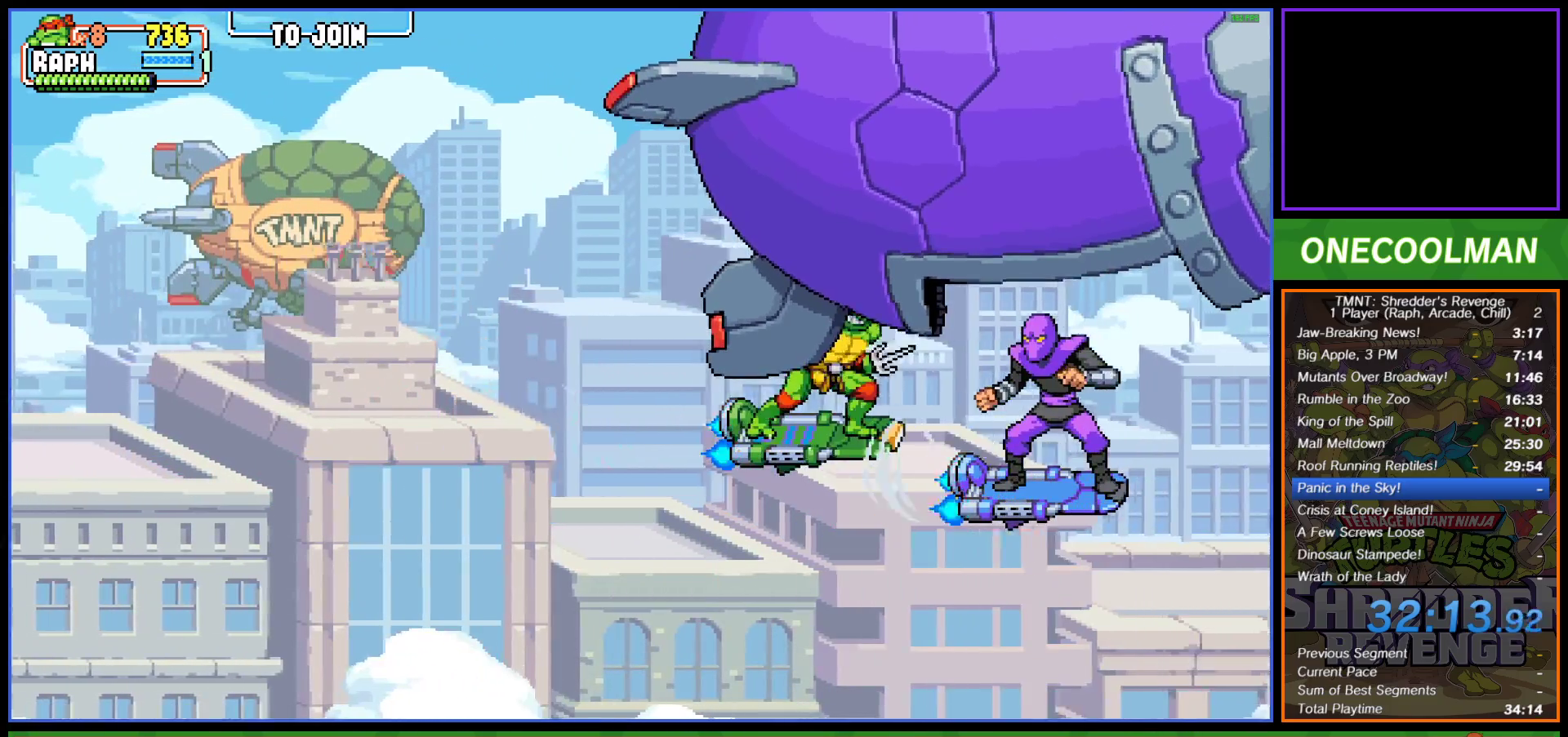
{"buttons": ["SQUARE"], "left_stick": "center", "events": [[50, "SQUARE", "down"], [117, "SQUARE", "up"], [167, "DPAD_RIGHT", "down"], [217, "SQUARE", "down"], [267, "SQUARE", "up"], [317, "SQUARE", "down"], [383, "SQUARE", "up"], [450, "DPAD_RIGHT", "up"], [467, "SQUARE", "down"]]}
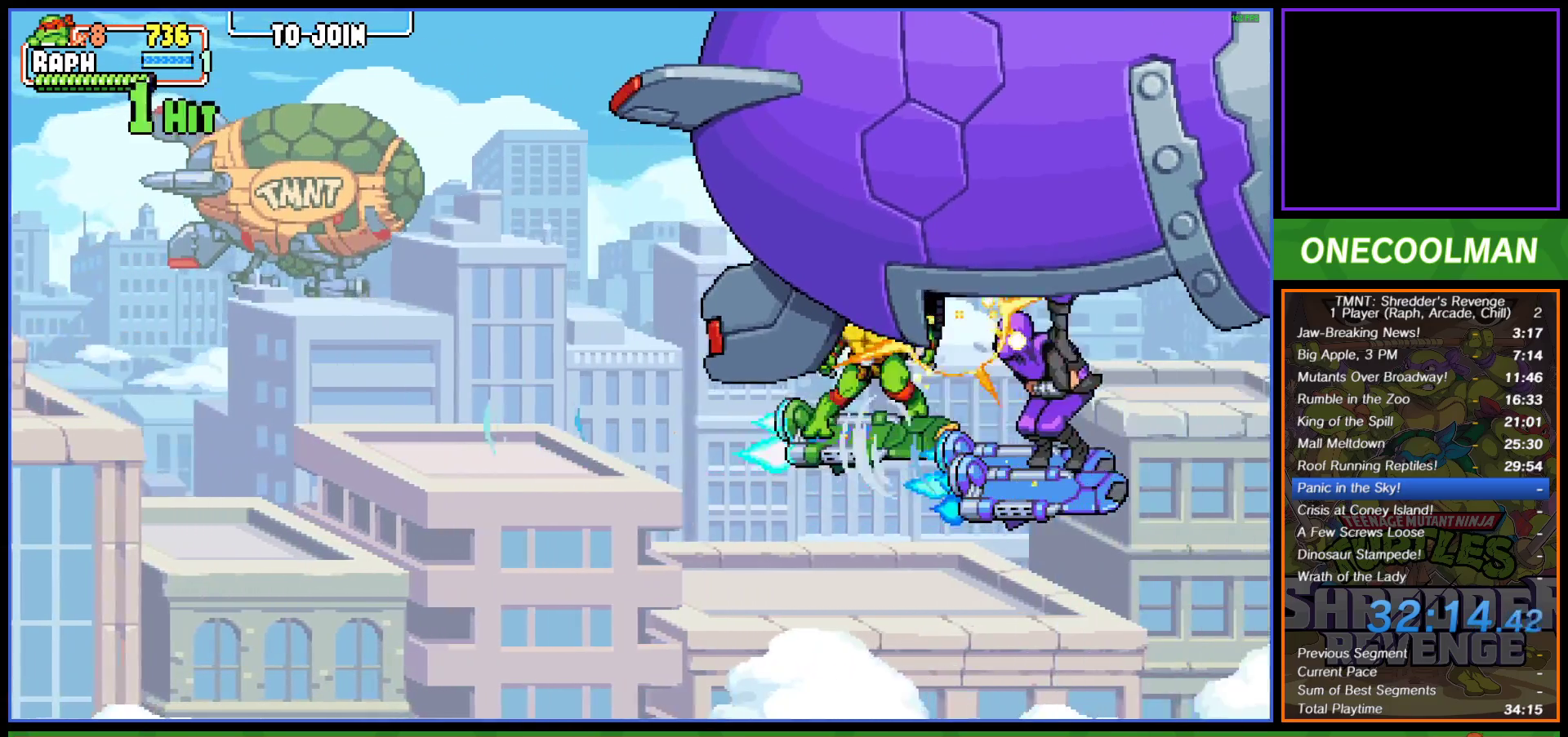
{"buttons": [], "left_stick": "center", "events": [[50, "SQUARE", "up"], [100, "SQUARE", "down"], [200, "SQUARE", "up"], [250, "SQUARE", "down"], [333, "SQUARE", "up"], [417, "SQUARE", "down"], [483, "SQUARE", "up"]]}
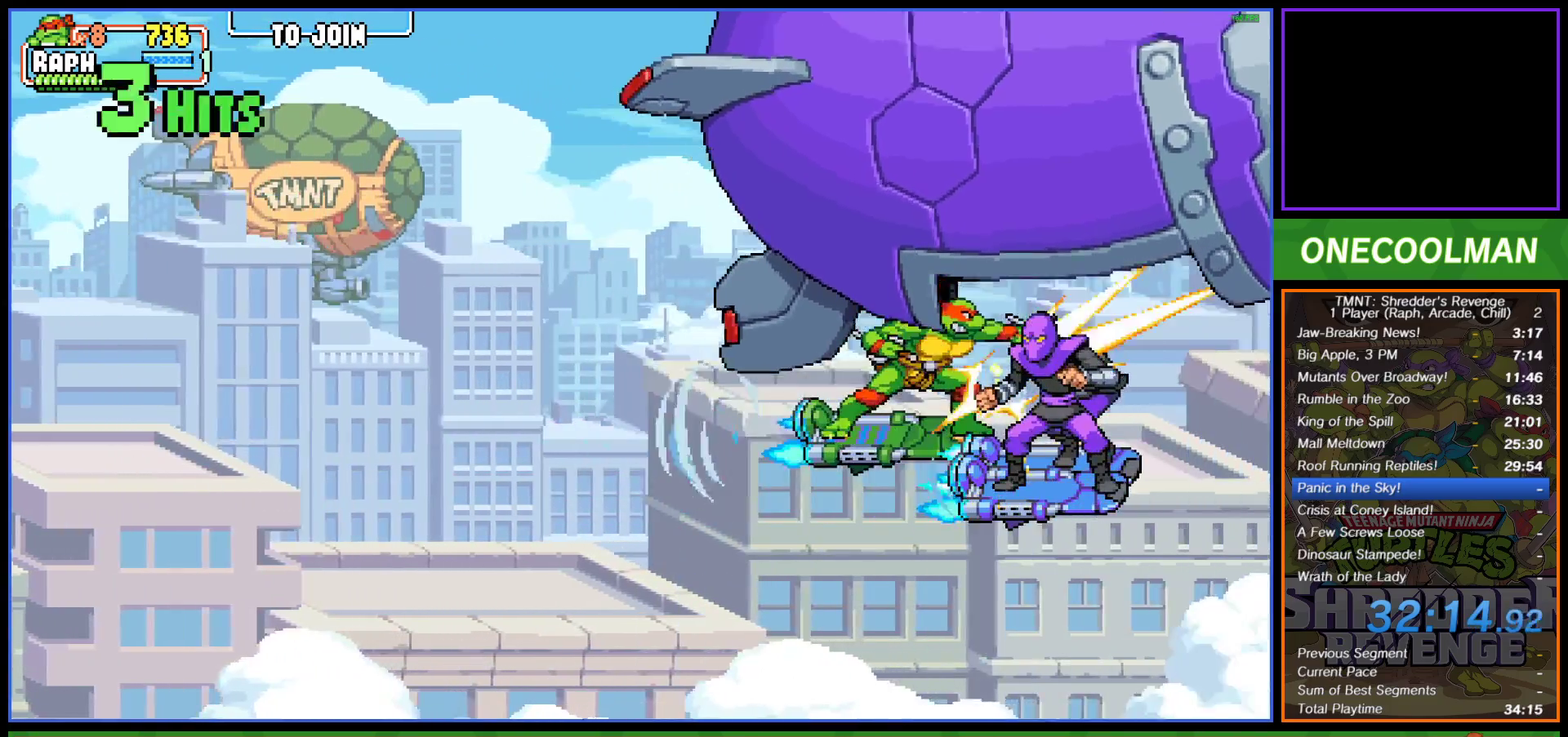
{"buttons": ["SQUARE", "DPAD_DOWN", "DPAD_RIGHT"], "left_stick": "center", "events": [[50, "SQUARE", "down"], [83, "DPAD_DOWN", "down"], [133, "DPAD_RIGHT", "down"], [133, "SQUARE", "up"], [200, "SQUARE", "down"], [283, "SQUARE", "up"], [350, "SQUARE", "down"], [433, "SQUARE", "up"], [500, "SQUARE", "down"]]}
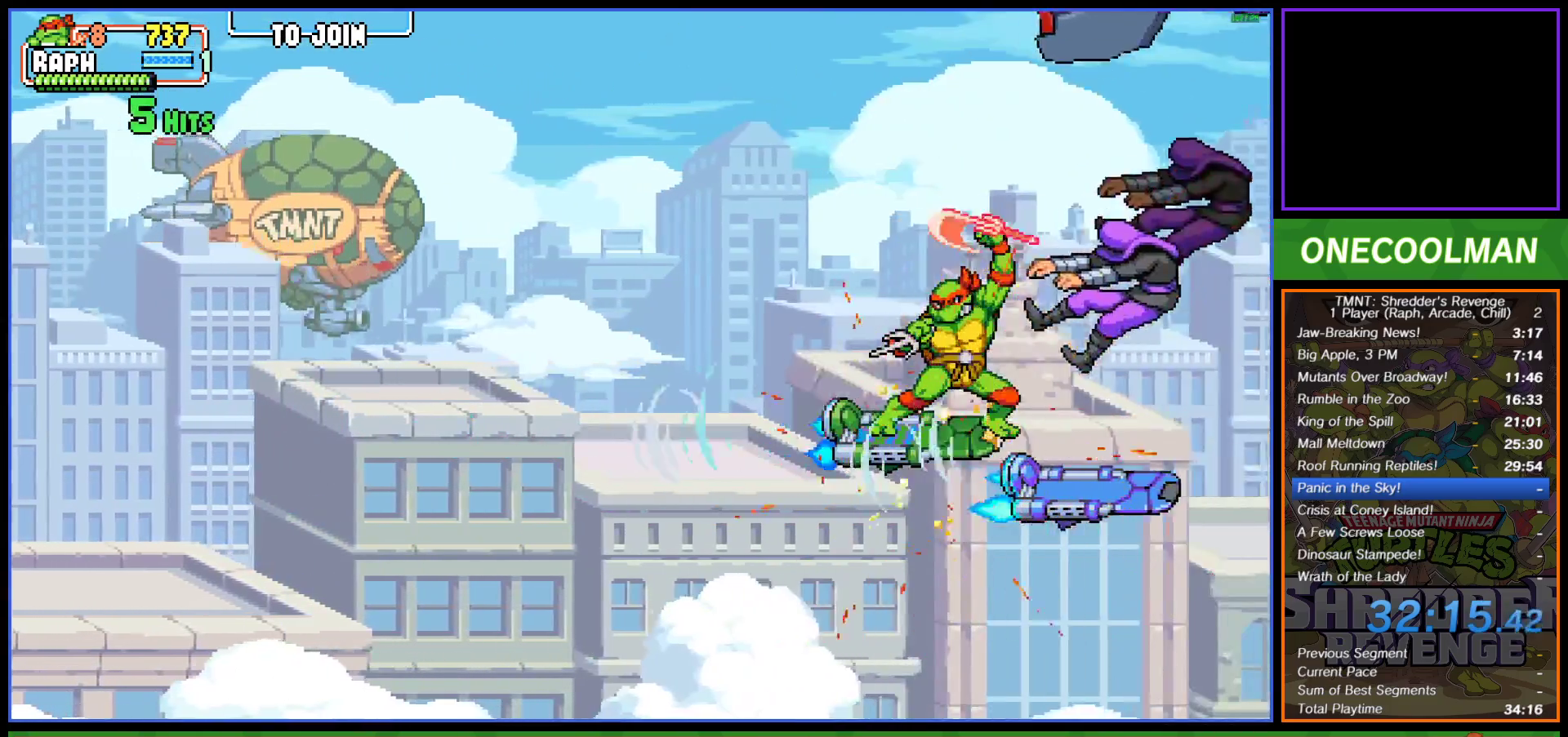
{"buttons": [], "left_stick": "center", "events": [[83, "DPAD_DOWN", "up"], [83, "DPAD_RIGHT", "up"], [83, "SQUARE", "up"], [150, "SQUARE", "down"], [233, "SQUARE", "up"], [367, "SQUARE", "down"], [450, "SQUARE", "up"]]}
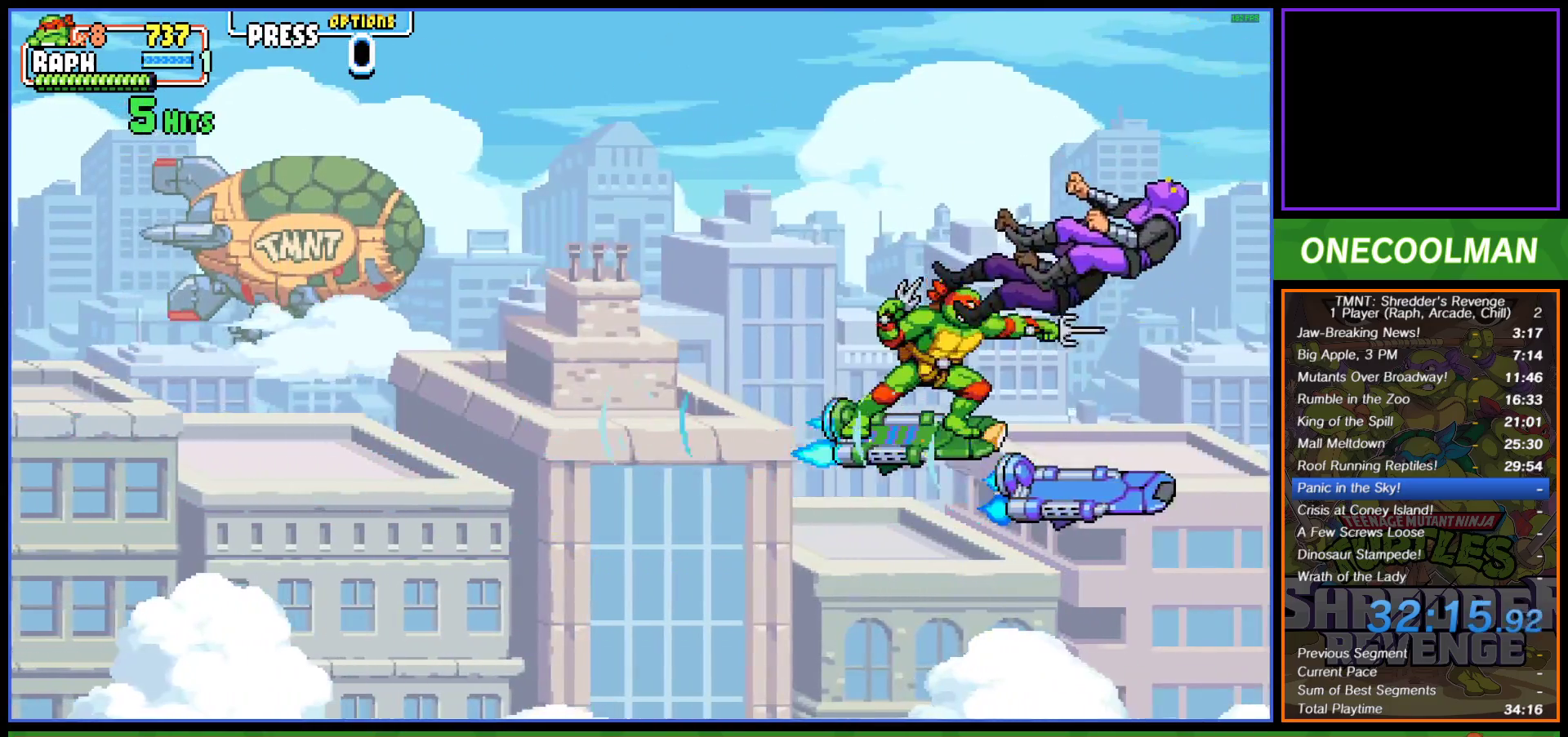
{"buttons": ["SQUARE"], "left_stick": "center", "events": [[17, "SQUARE", "down"], [83, "SQUARE", "up"], [150, "SQUARE", "down"], [233, "SQUARE", "up"], [317, "SQUARE", "down"], [367, "SQUARE", "up"], [450, "SQUARE", "down"]]}
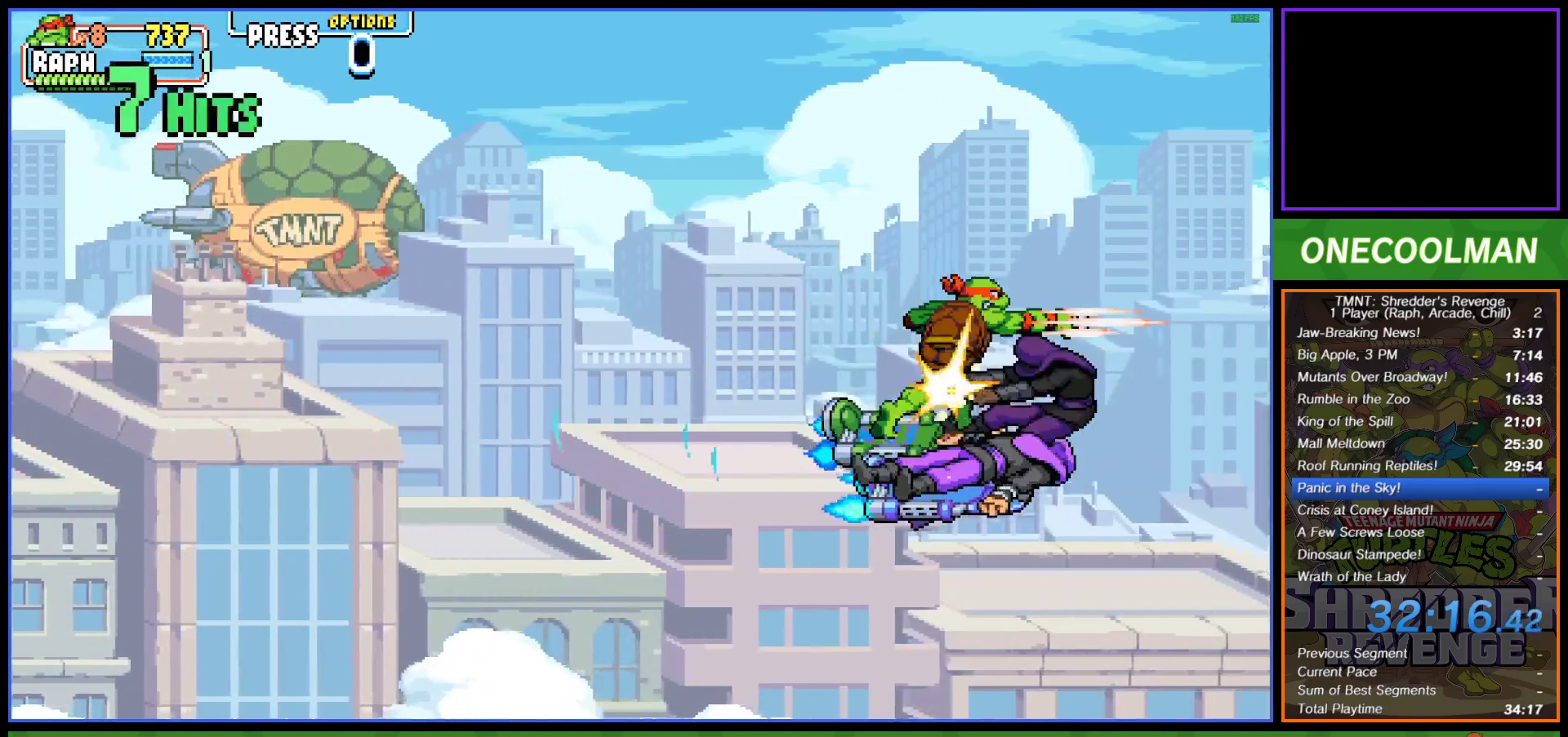
{"buttons": ["DPAD_DOWN"], "left_stick": "center", "events": [[17, "SQUARE", "up"], [100, "SQUARE", "down"], [167, "SQUARE", "up"], [400, "DPAD_DOWN", "down"]]}
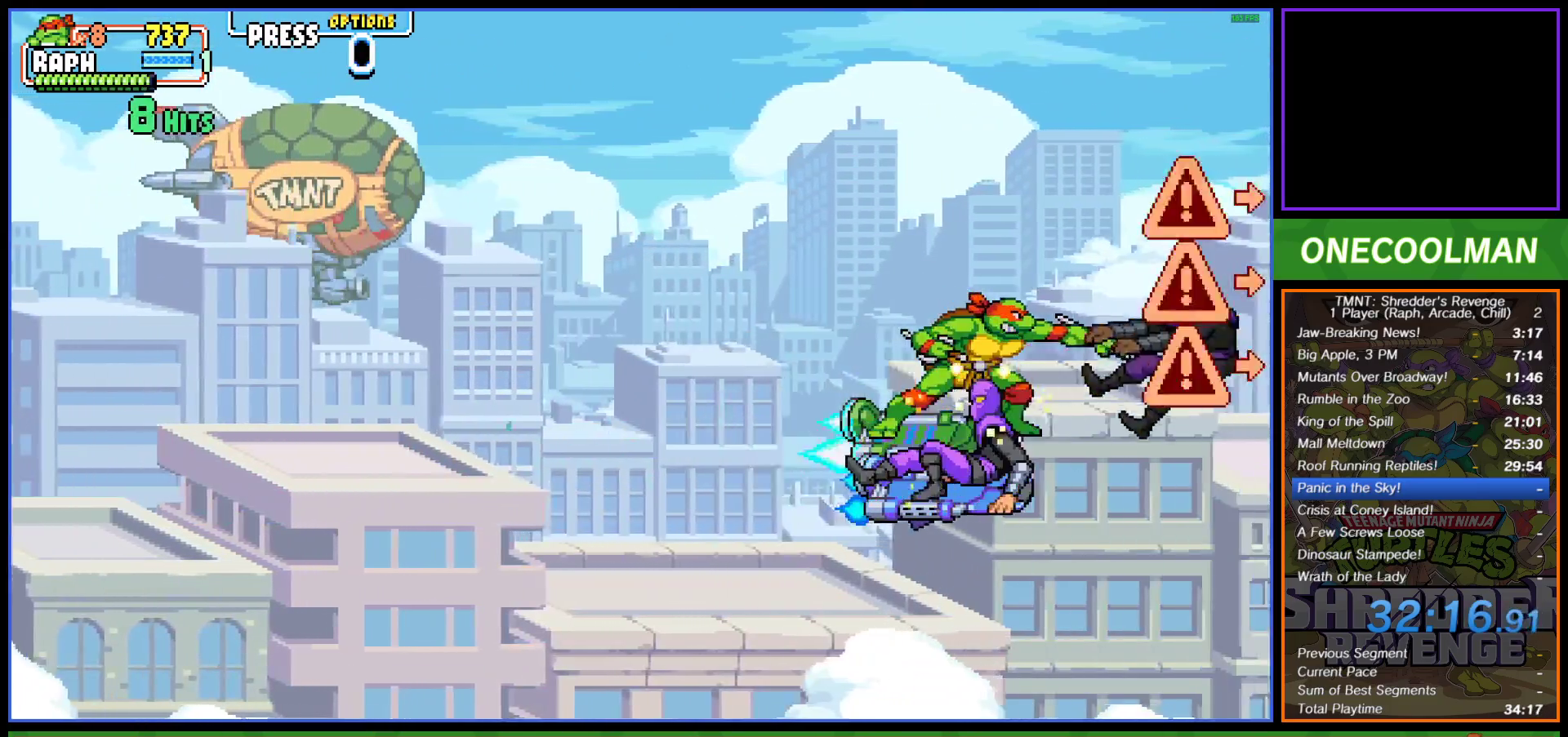
{"buttons": ["DPAD_DOWN", "DPAD_LEFT"], "left_stick": "center", "events": [[100, "SQUARE", "down"], [150, "DPAD_DOWN", "up"], [200, "SQUARE", "up"], [267, "SQUARE", "down"], [283, "DPAD_LEFT", "down"], [317, "SQUARE", "up"], [400, "SQUARE", "down"], [417, "DPAD_DOWN", "down"], [483, "SQUARE", "up"]]}
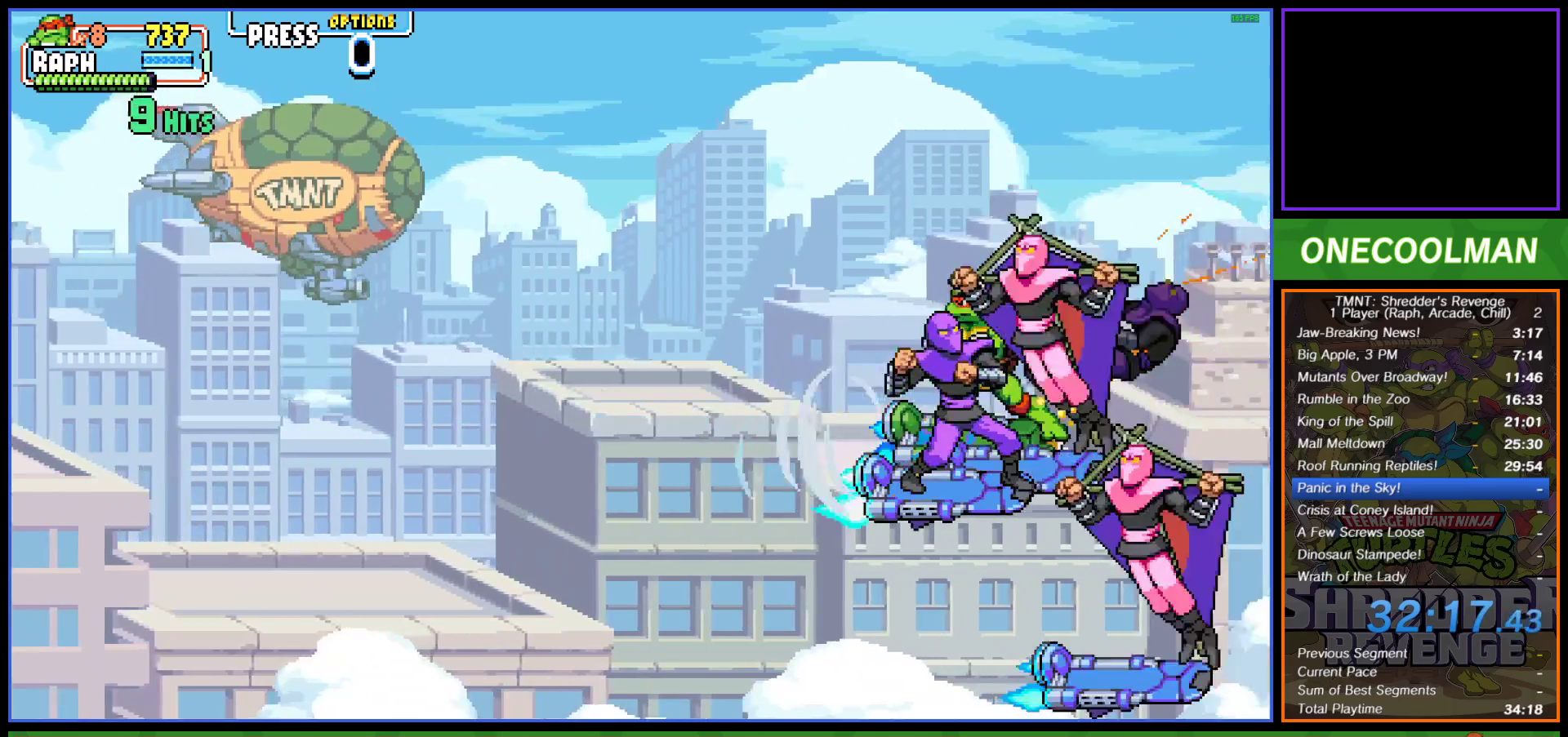
{"buttons": ["DPAD_DOWN", "DPAD_LEFT"], "left_stick": "center", "events": [[50, "SQUARE", "down"], [117, "SQUARE", "up"], [217, "SQUARE", "down"], [250, "SQUARE", "up"], [367, "CIRCLE", "down"], [450, "CIRCLE", "up"]]}
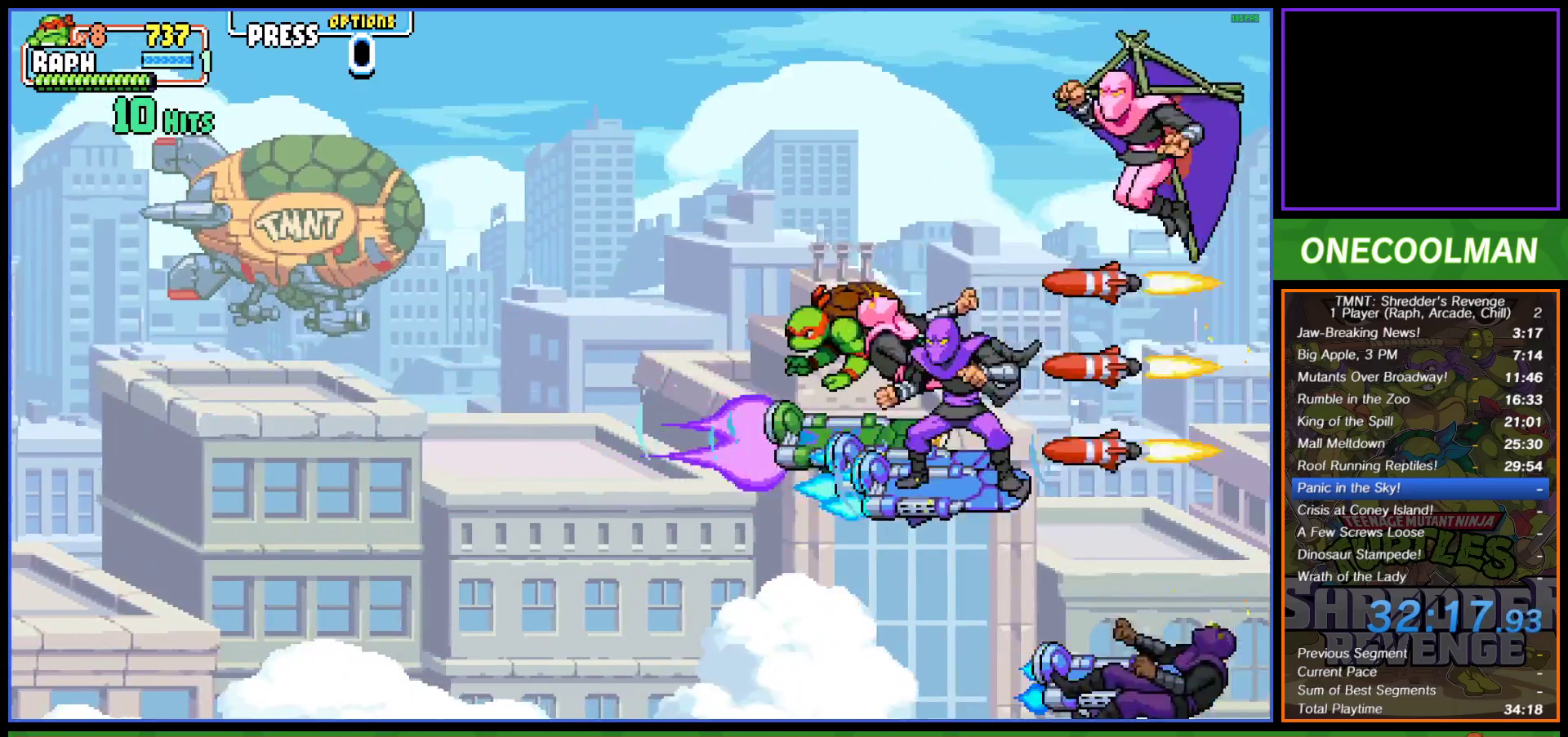
{"buttons": [], "left_stick": "center", "events": [[17, "CIRCLE", "down"], [67, "CIRCLE", "up"], [267, "DPAD_LEFT", "up"], [300, "DPAD_DOWN", "up"]]}
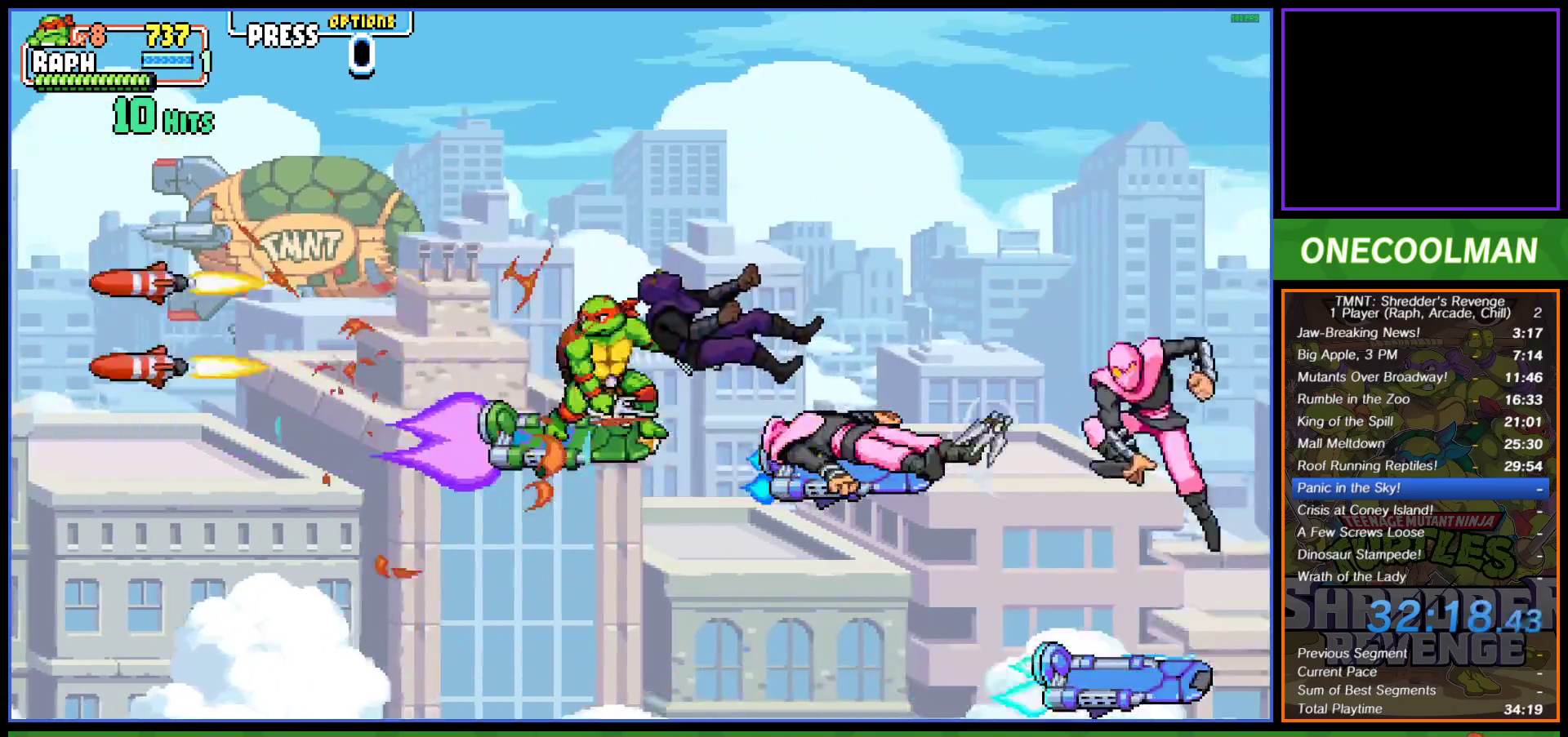
{"buttons": [], "left_stick": "center", "events": [[67, "DPAD_RIGHT", "down"], [133, "SQUARE", "down"], [233, "SQUARE", "up"], [267, "SQUARE", "down"], [317, "DPAD_DOWN", "down"], [333, "SQUARE", "up"], [433, "DPAD_RIGHT", "up"], [467, "DPAD_DOWN", "up"]]}
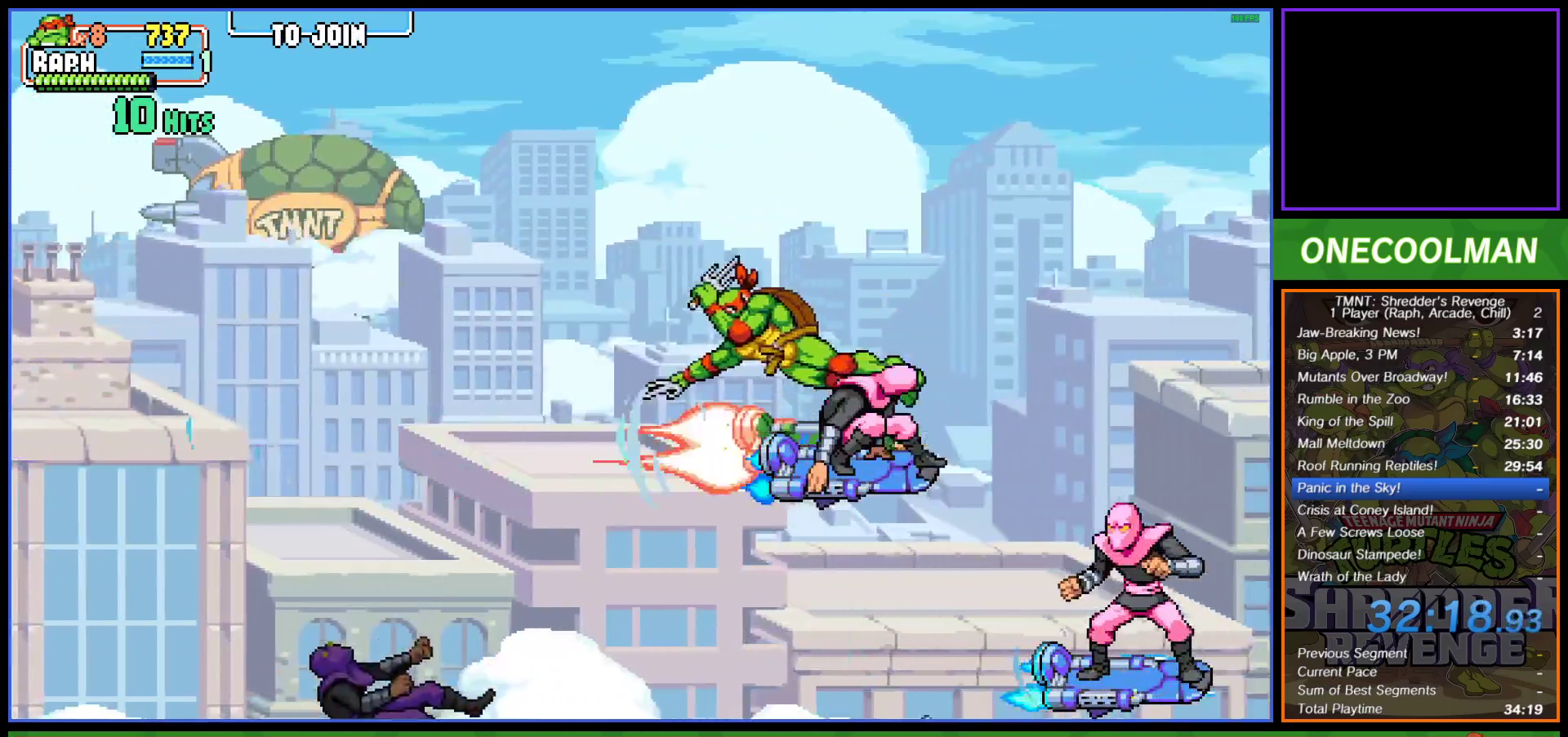
{"buttons": ["SQUARE", "DPAD_DOWN", "DPAD_LEFT"], "left_stick": "center", "events": [[150, "SQUARE", "down"], [200, "SQUARE", "up"], [250, "DPAD_DOWN", "down"], [300, "SQUARE", "down"], [317, "DPAD_LEFT", "down"], [350, "SQUARE", "up"], [433, "SQUARE", "down"], [450, "DPAD_DOWN", "up"], [467, "DPAD_DOWN", "down"]]}
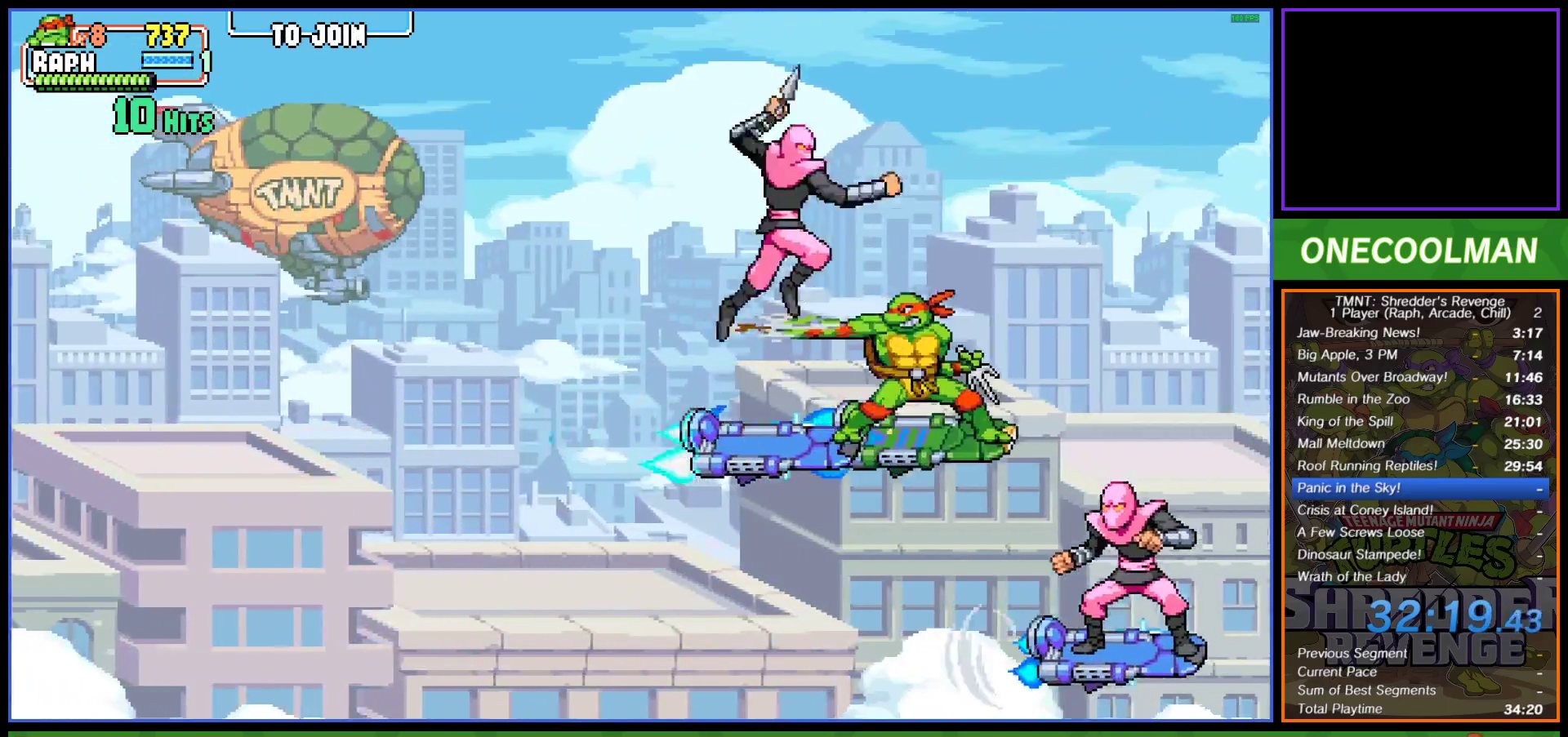
{"buttons": ["DPAD_LEFT"], "left_stick": "center", "events": [[17, "DPAD_DOWN", "up"], [17, "SQUARE", "up"], [83, "SQUARE", "down"], [167, "SQUARE", "up"], [217, "SQUARE", "down"], [300, "SQUARE", "up"], [333, "DPAD_LEFT", "up"], [367, "SQUARE", "down"], [383, "DPAD_LEFT", "down"], [450, "SQUARE", "up"]]}
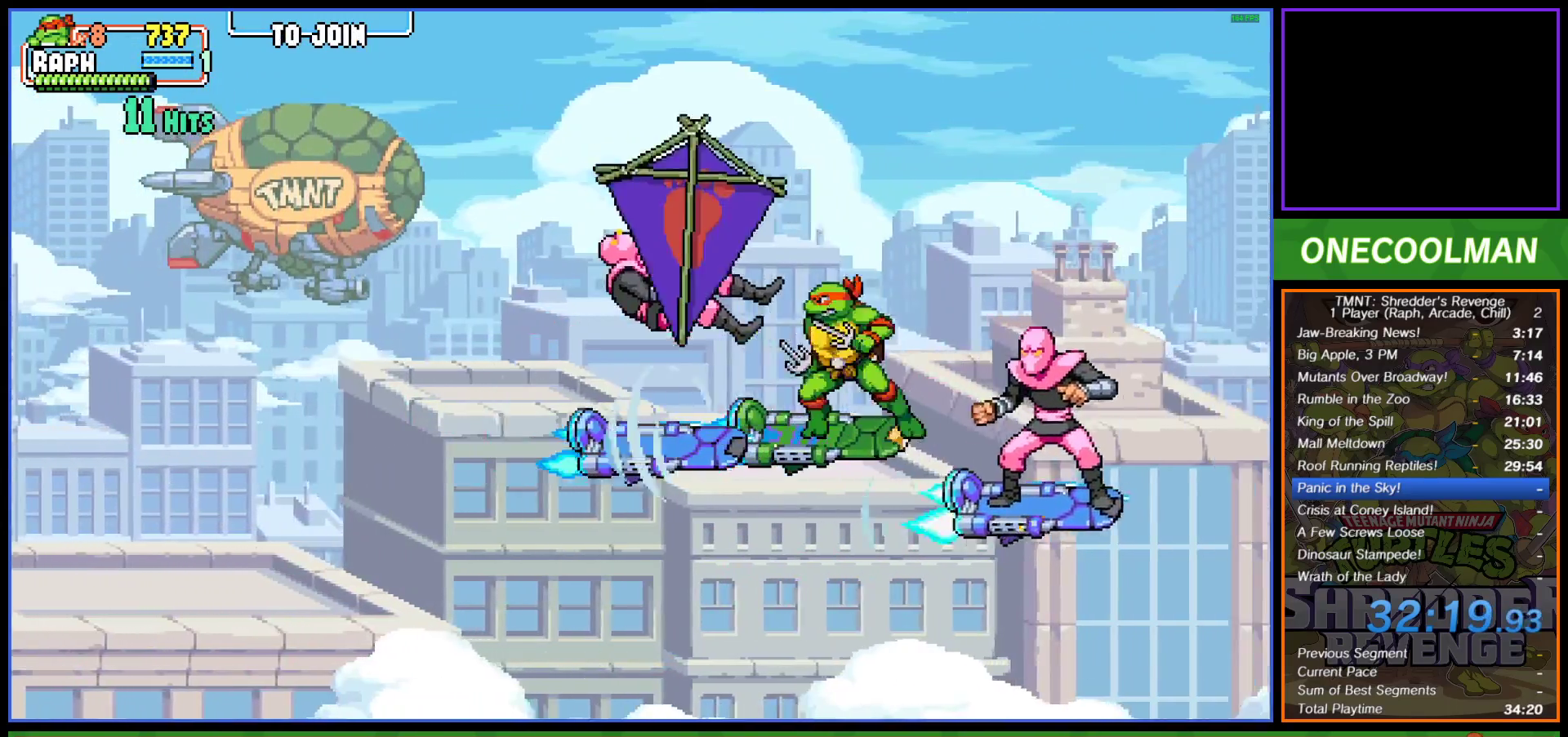
{"buttons": ["SQUARE", "DPAD_LEFT"], "left_stick": "center", "events": [[17, "SQUARE", "down"], [100, "SQUARE", "up"], [167, "SQUARE", "down"], [250, "SQUARE", "up"], [317, "SQUARE", "down"], [383, "SQUARE", "up"], [483, "SQUARE", "down"]]}
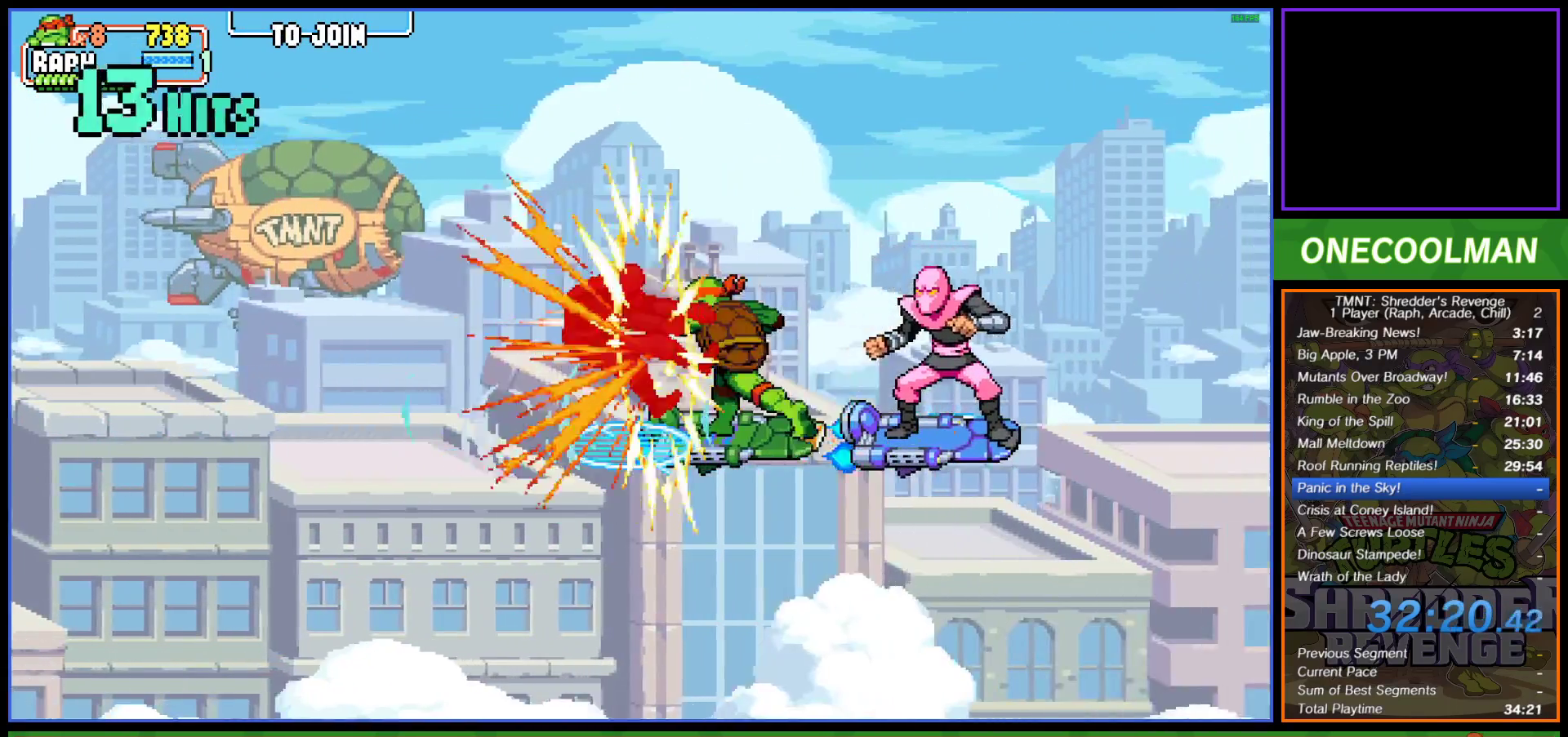
{"buttons": ["CROSS", "DPAD_DOWN", "DPAD_RIGHT"], "left_stick": "center", "events": [[50, "SQUARE", "up"], [117, "CROSS", "down"], [117, "DPAD_DOWN", "down"], [117, "SQUARE", "down"], [150, "DPAD_LEFT", "up"], [150, "DPAD_RIGHT", "down"], [183, "SQUARE", "up"], [200, "CROSS", "up"], [250, "CROSS", "down"], [267, "SQUARE", "down"], [317, "SQUARE", "up"], [350, "CROSS", "up"], [400, "CROSS", "down"], [417, "SQUARE", "down"], [467, "SQUARE", "up"]]}
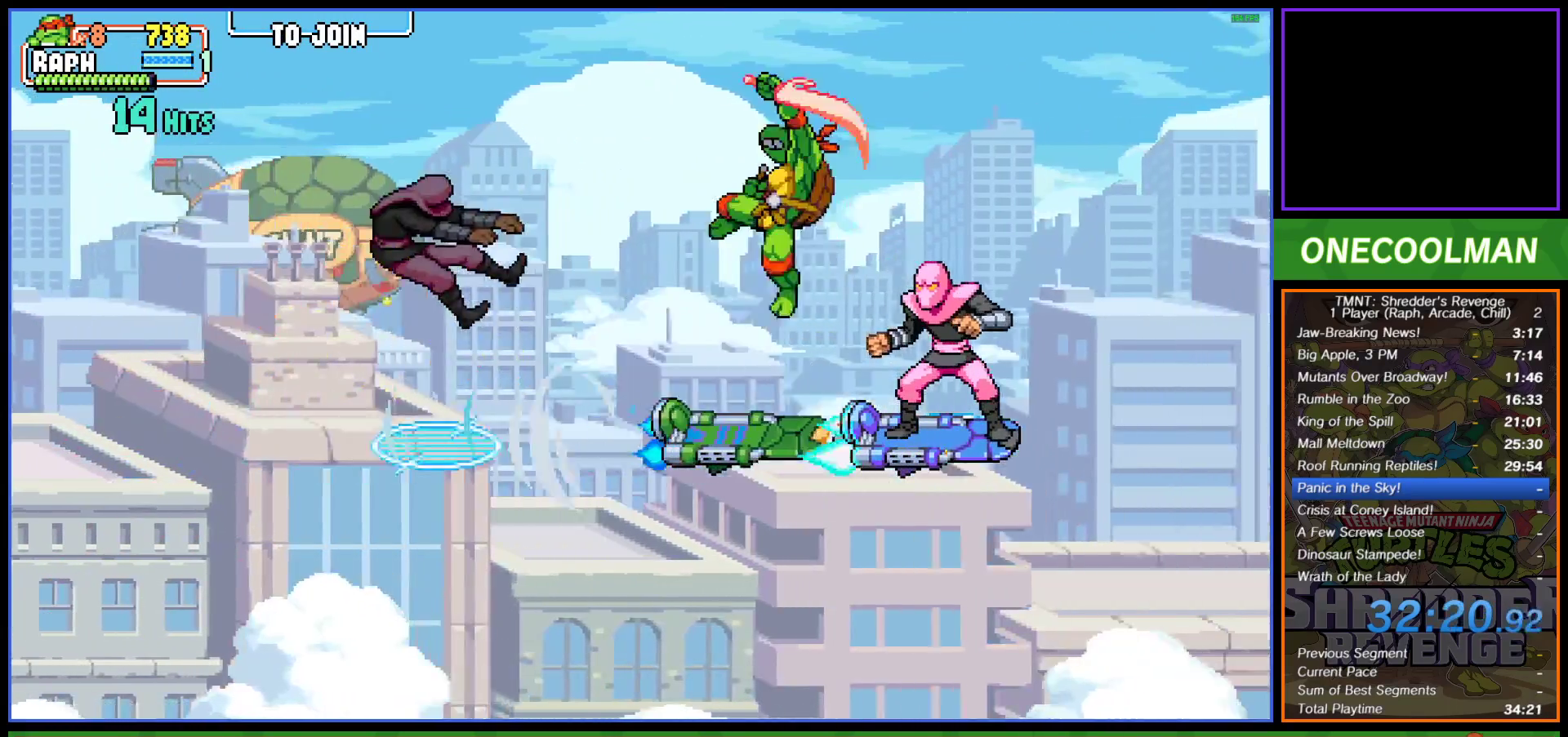
{"buttons": ["CROSS", "DPAD_DOWN", "DPAD_LEFT"], "left_stick": "center", "events": [[50, "SQUARE", "down"], [117, "SQUARE", "up"], [133, "CROSS", "up"], [200, "CROSS", "down"], [200, "SQUARE", "down"], [250, "SQUARE", "up"], [283, "CROSS", "up"], [350, "CROSS", "down"], [350, "SQUARE", "down"], [417, "SQUARE", "up"], [433, "CROSS", "up"], [467, "DPAD_RIGHT", "up"], [483, "DPAD_LEFT", "down"], [500, "CROSS", "down"]]}